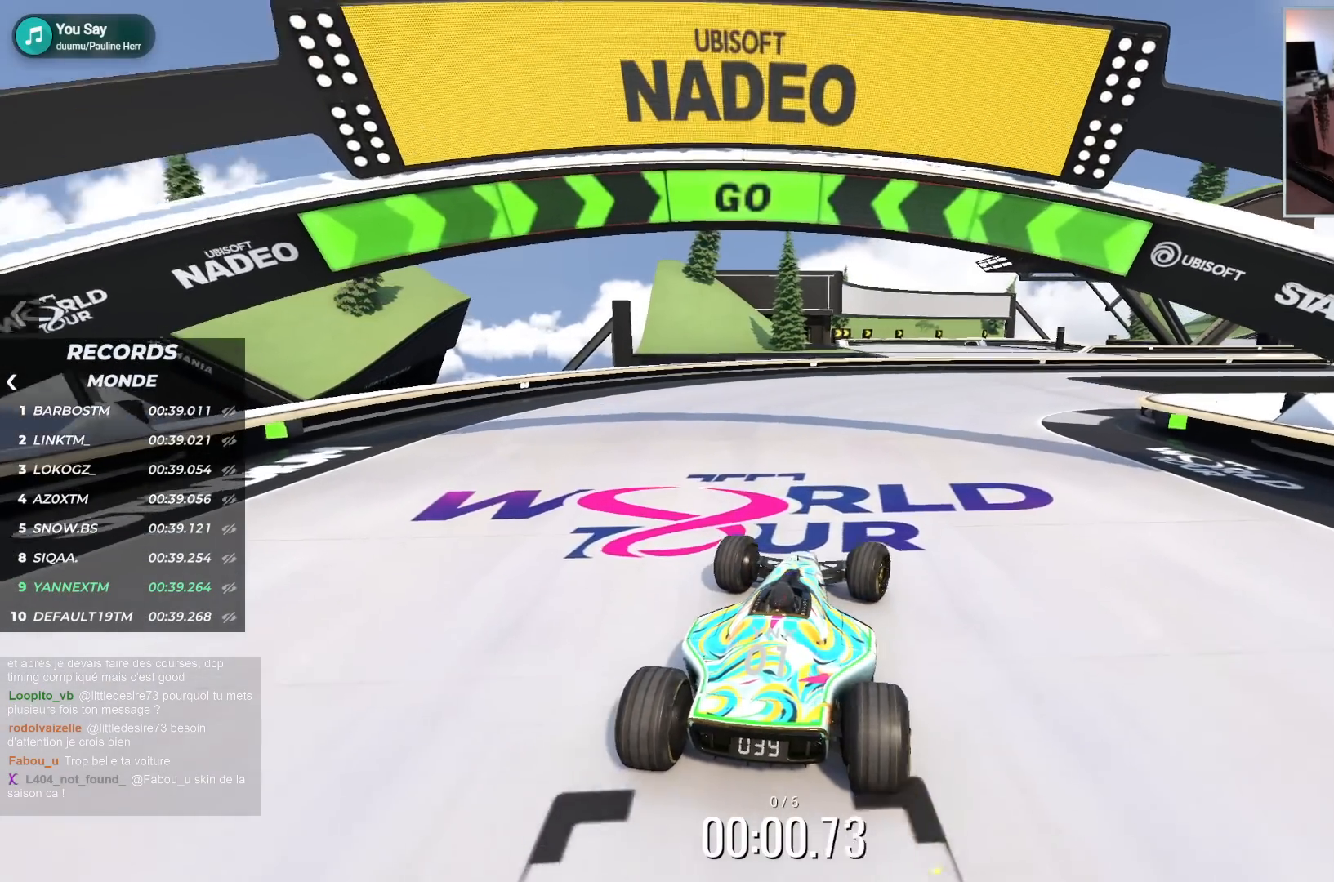
Gameplay with keyboard; each line is a JSON object with the keys held at the frame after it. "events" lists presses ("down") and releases ("up") of "down", "left", "right" and "up" between this image and that frame as [ms after this image, input, new state], when the widget could be followed in between. No other keys are recorded. Mouse input is not recorded.
{"keys": ["right", "up"], "events": []}
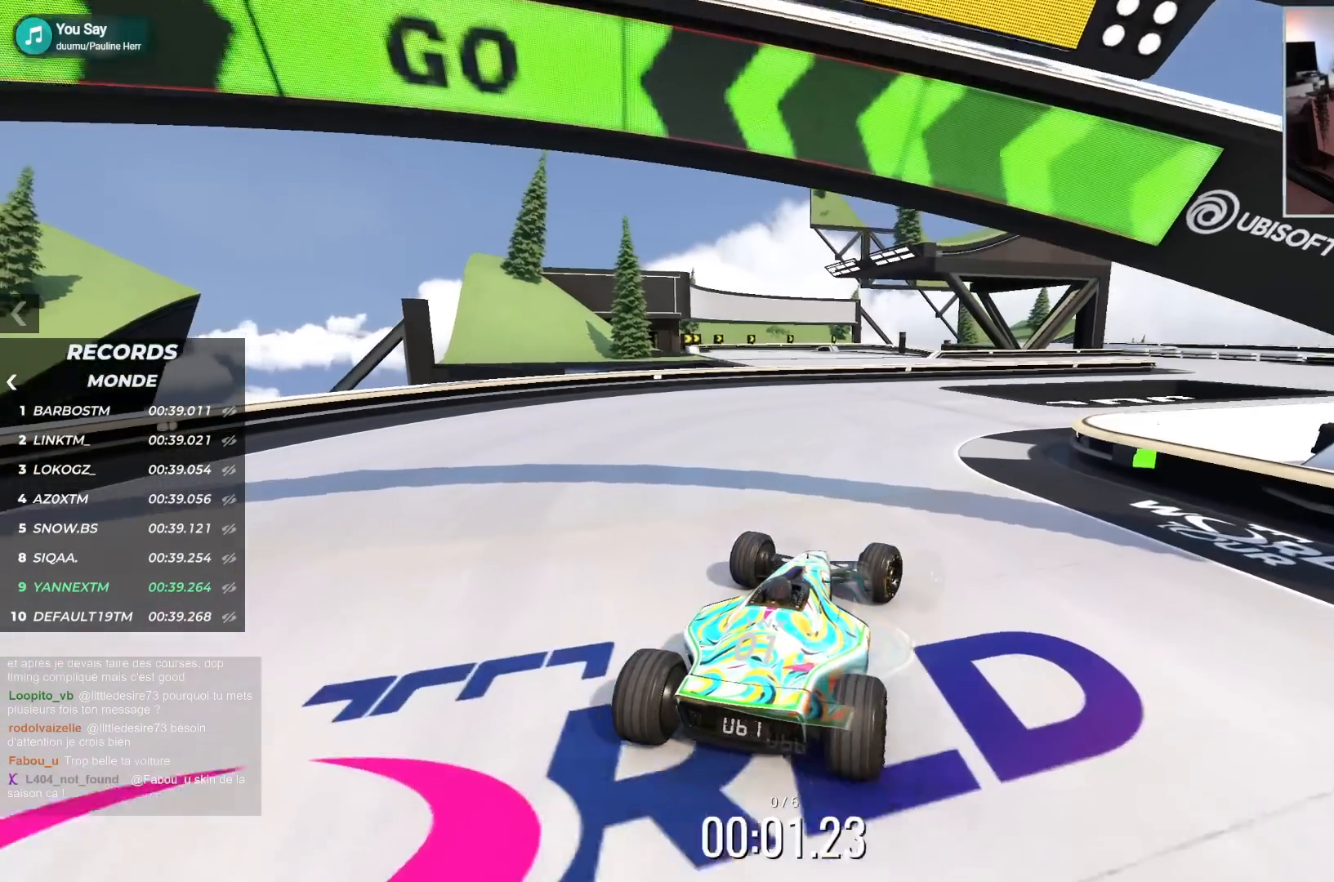
{"keys": ["right", "up"], "events": []}
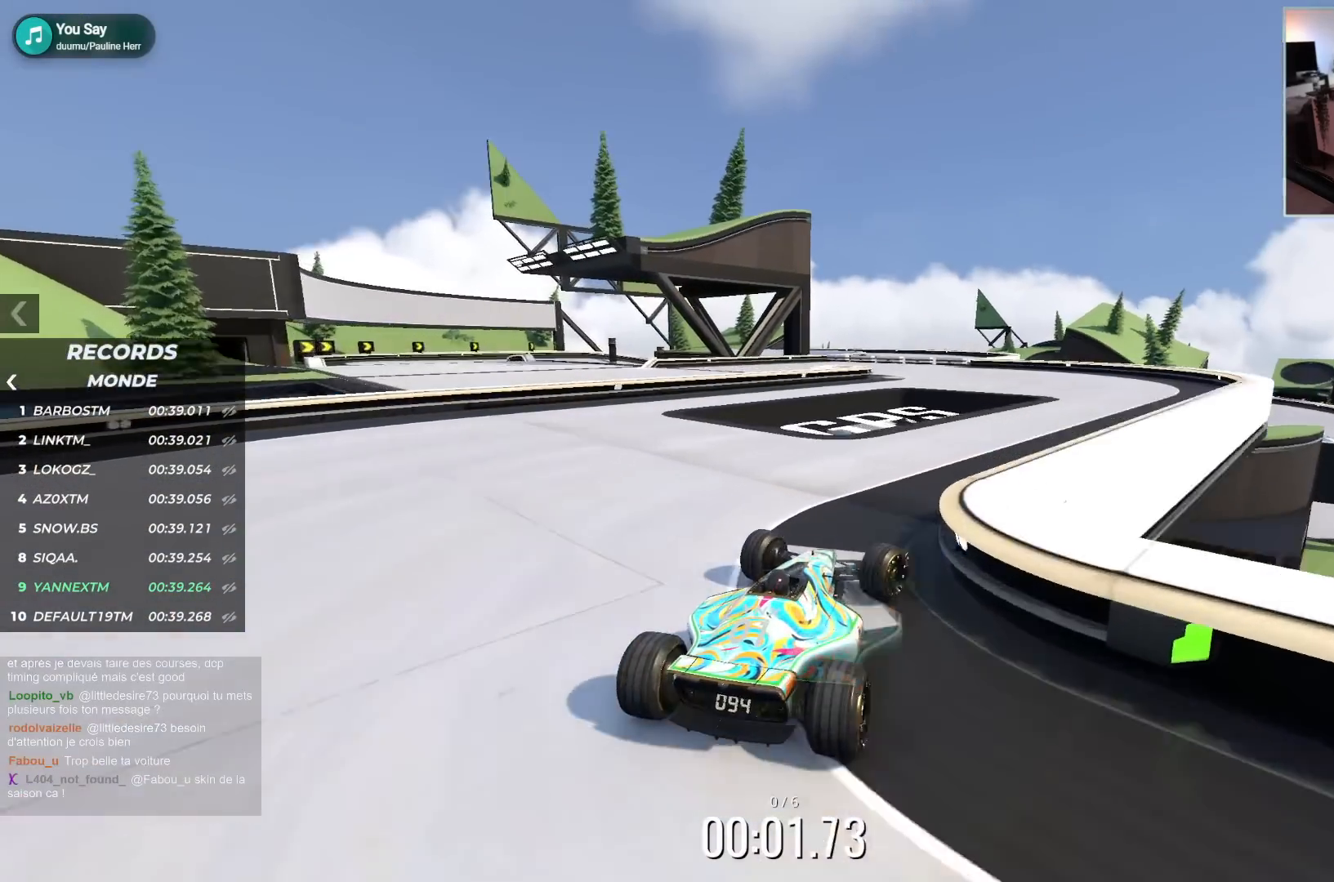
{"keys": ["up"], "events": [[167, "right", "up"]]}
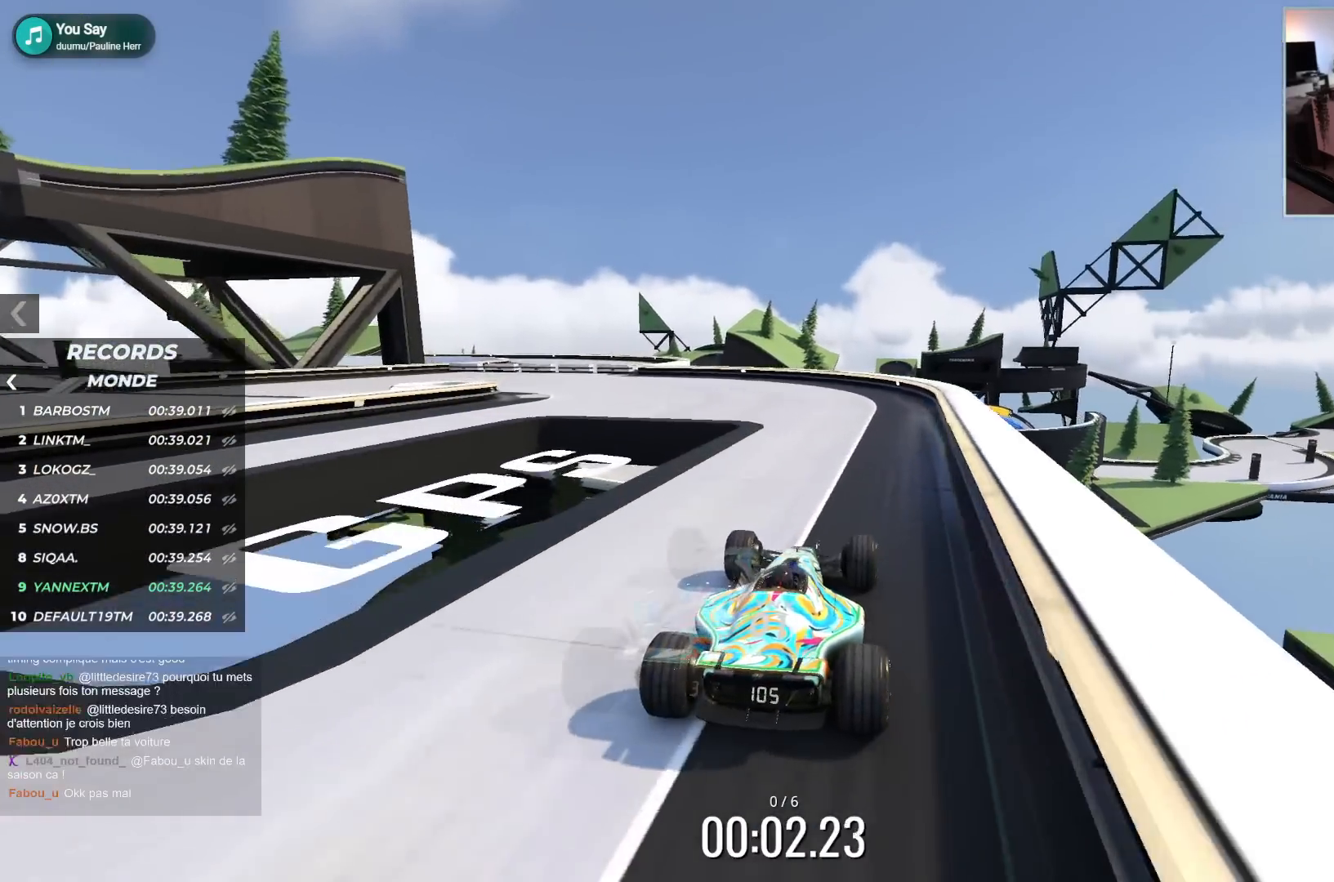
{"keys": [], "events": [[67, "up", "up"]]}
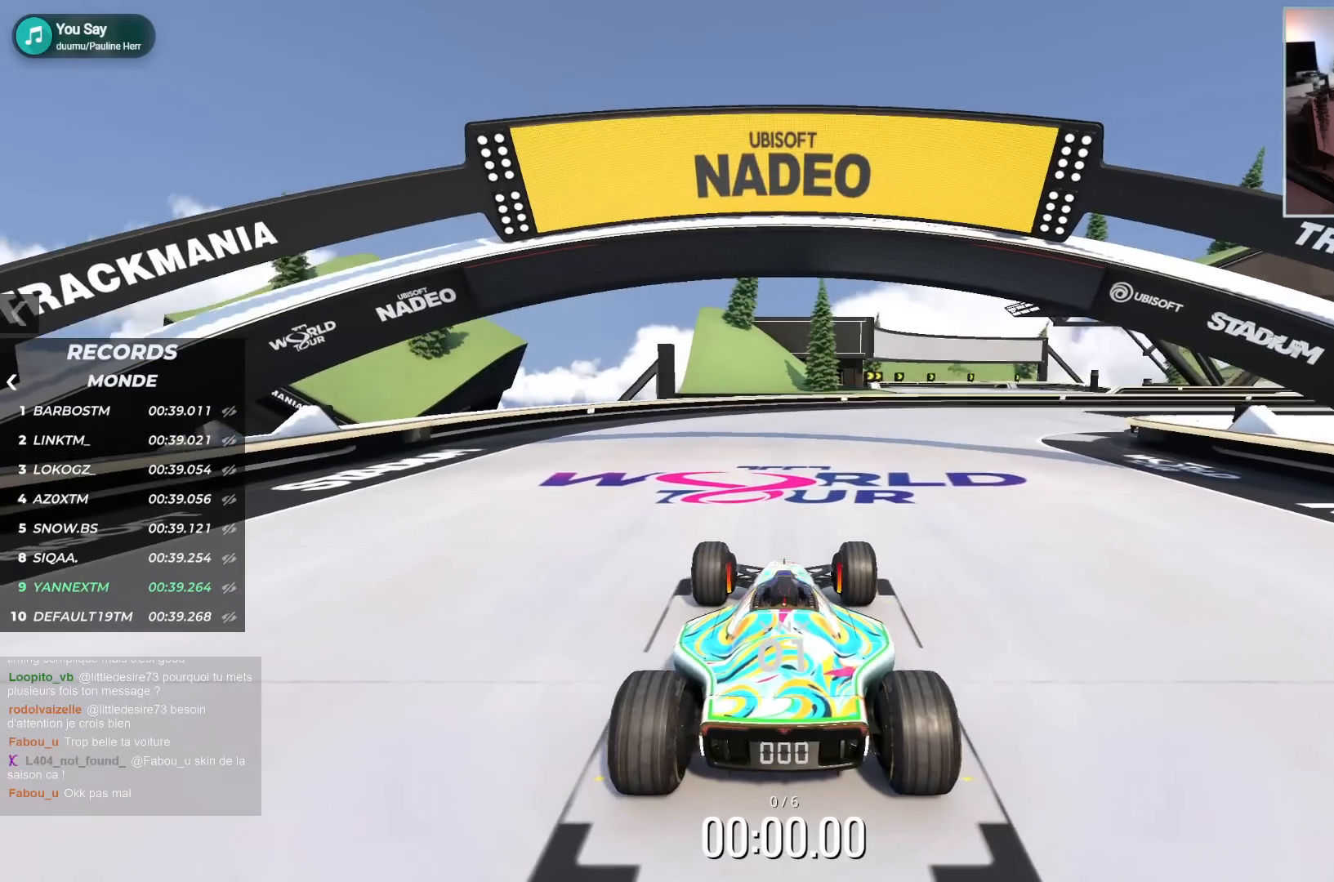
{"keys": [], "events": []}
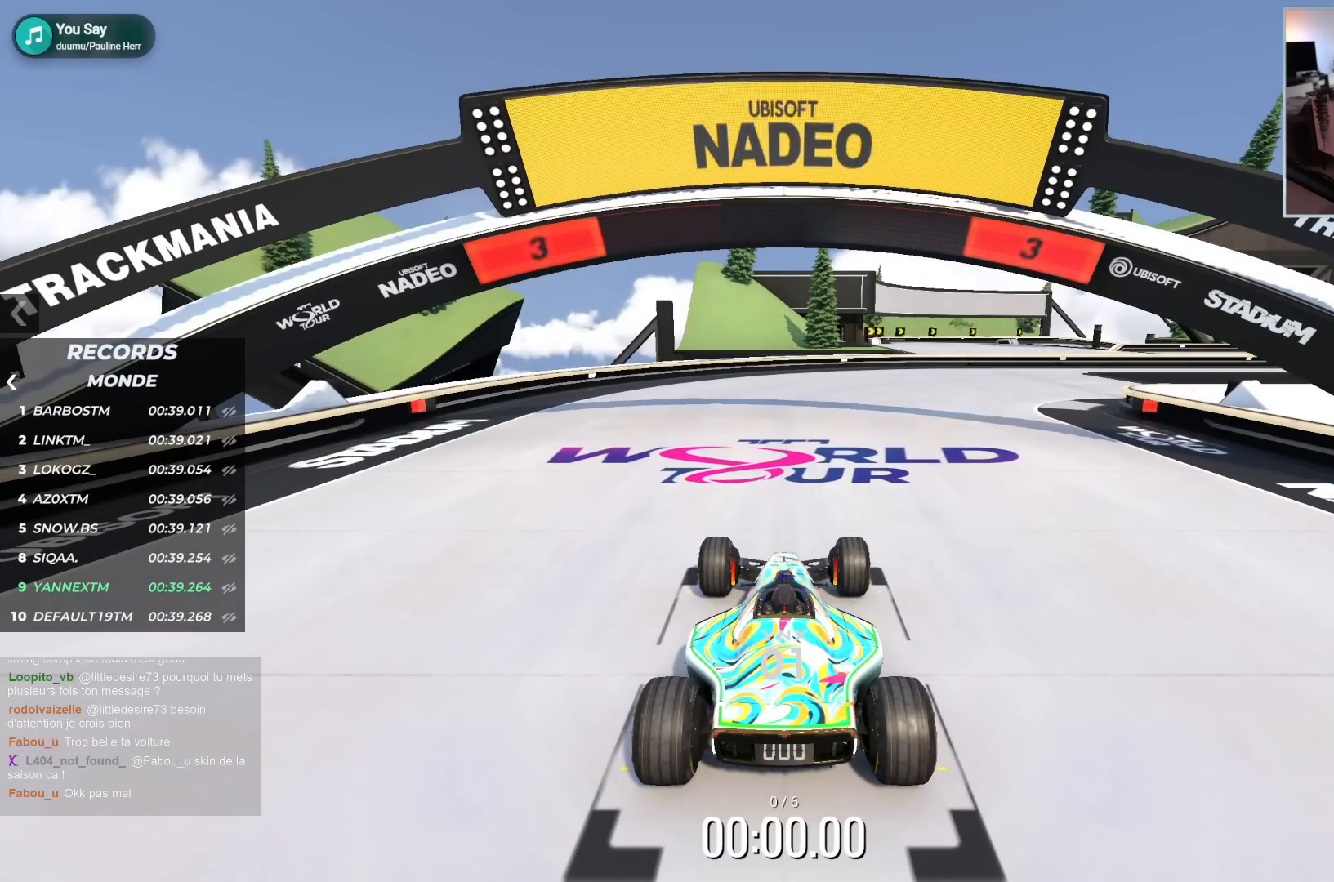
{"keys": [], "events": []}
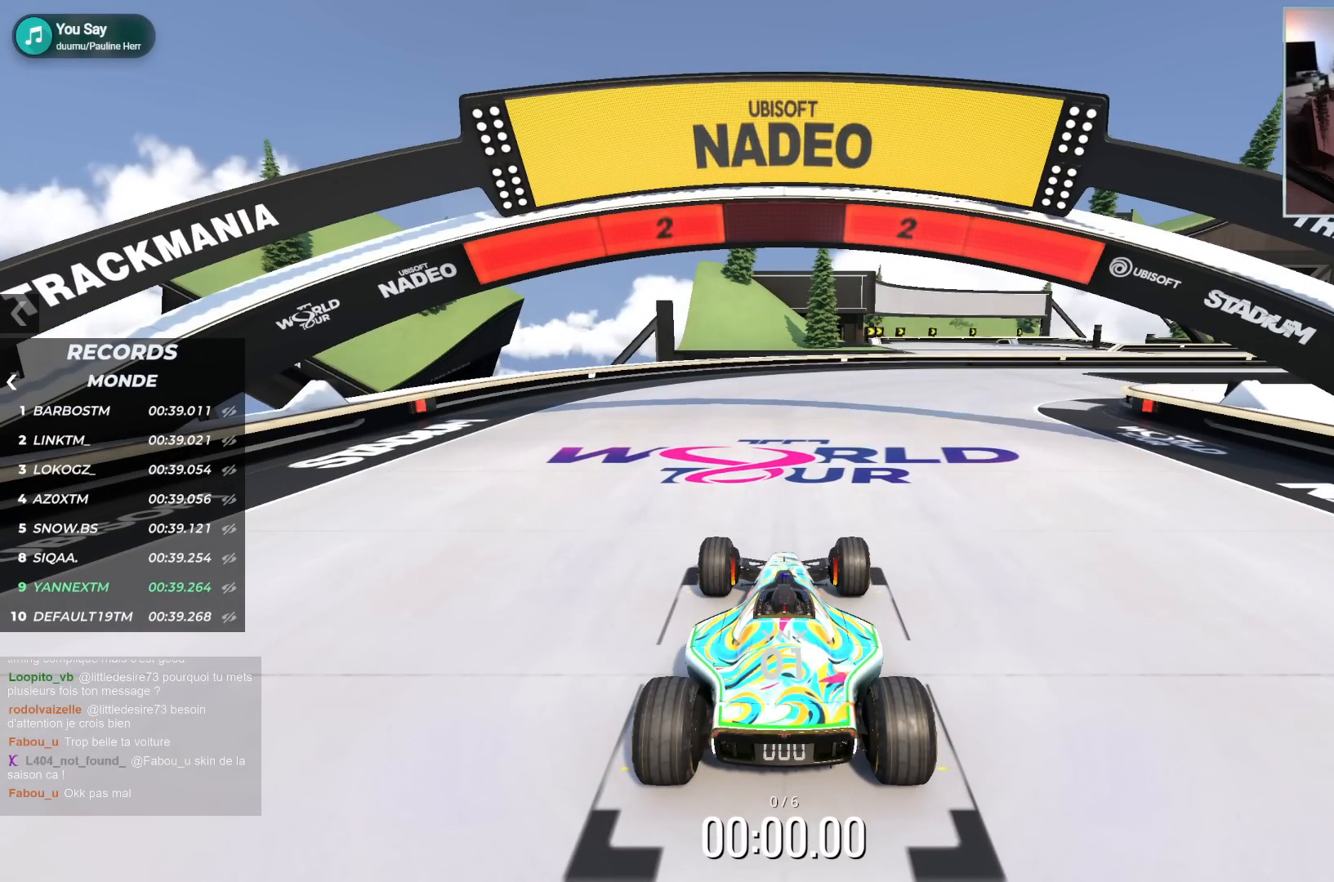
{"keys": [], "events": []}
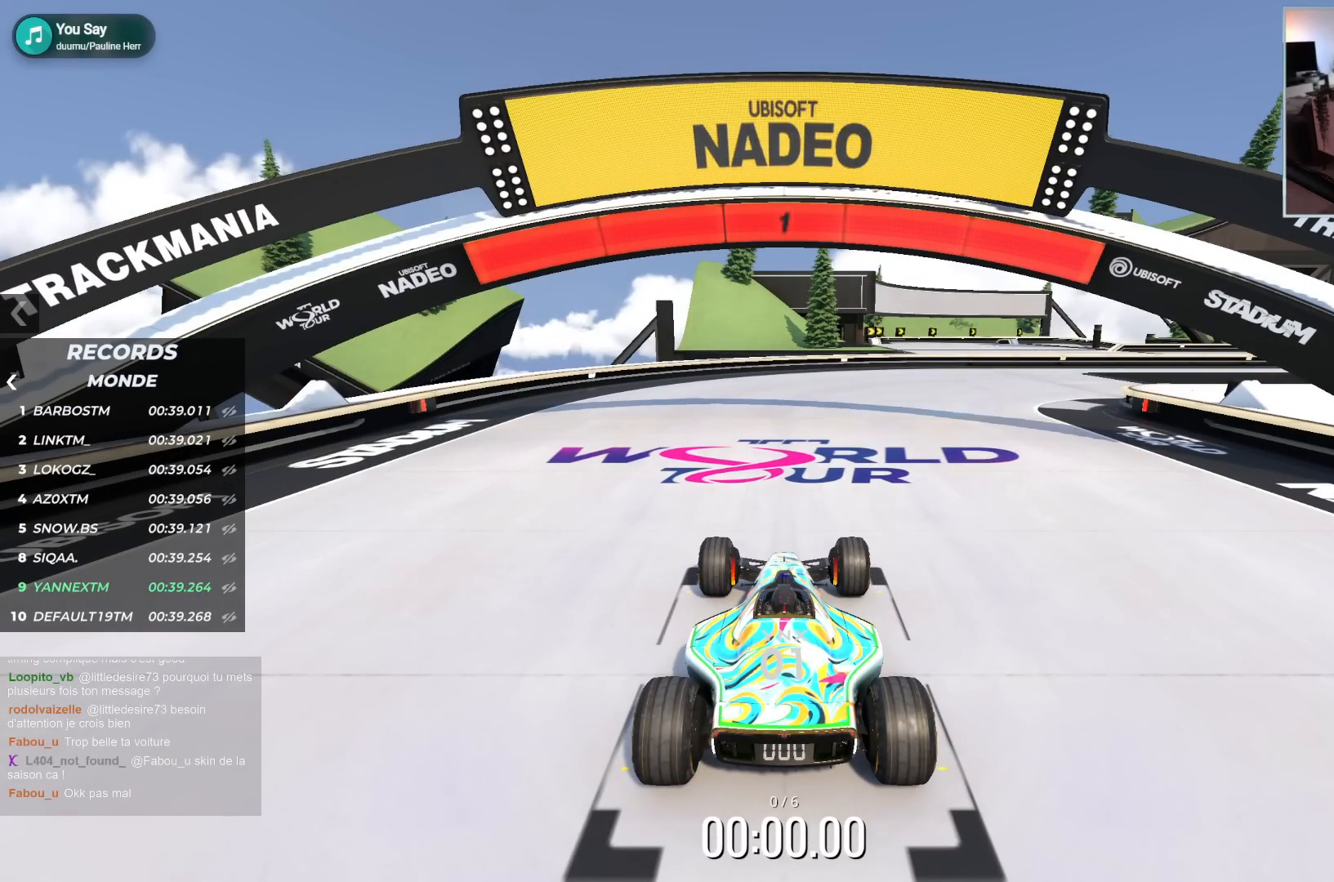
{"keys": ["right", "up"], "events": [[67, "right", "down"], [67, "up", "down"]]}
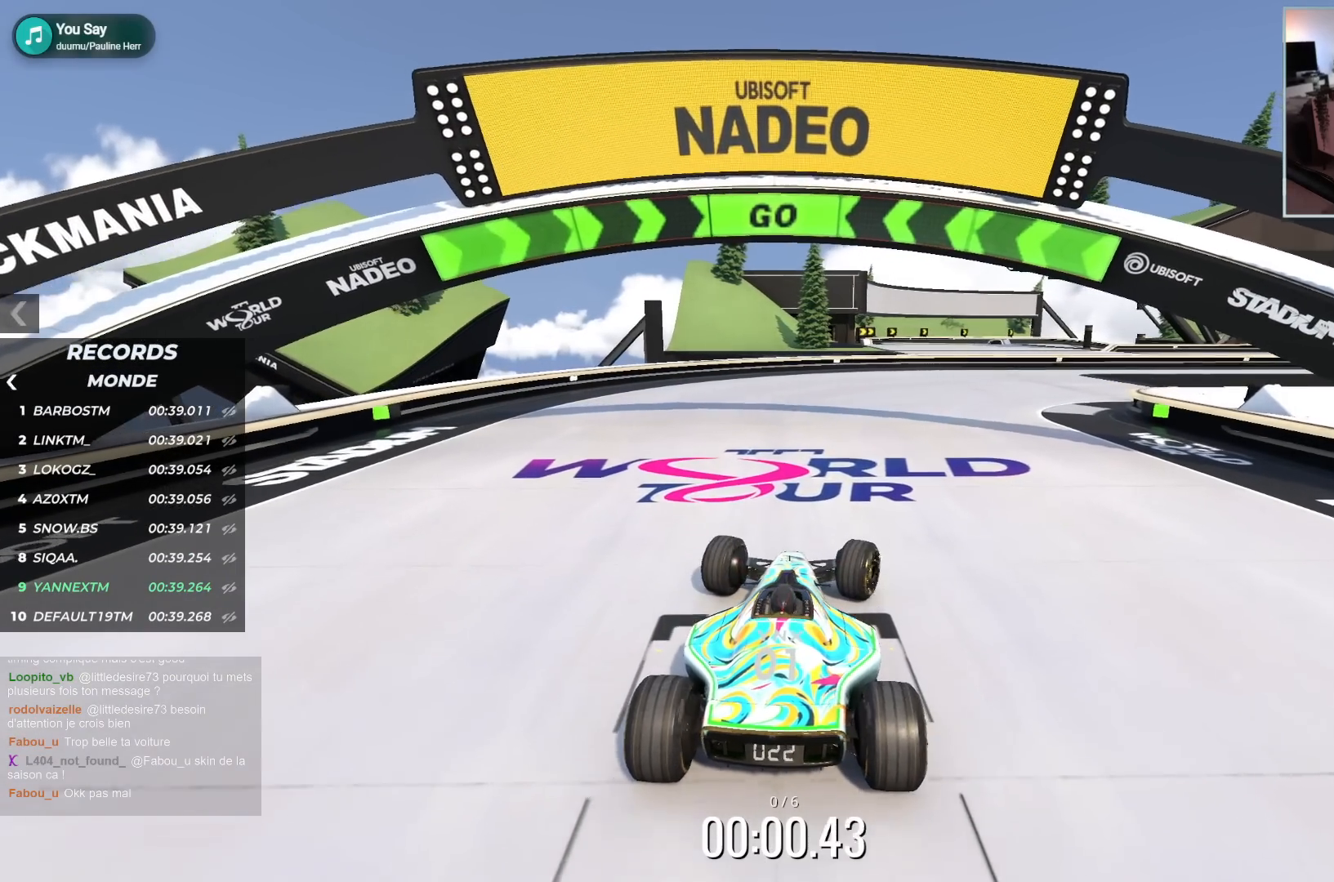
{"keys": ["right", "up"], "events": []}
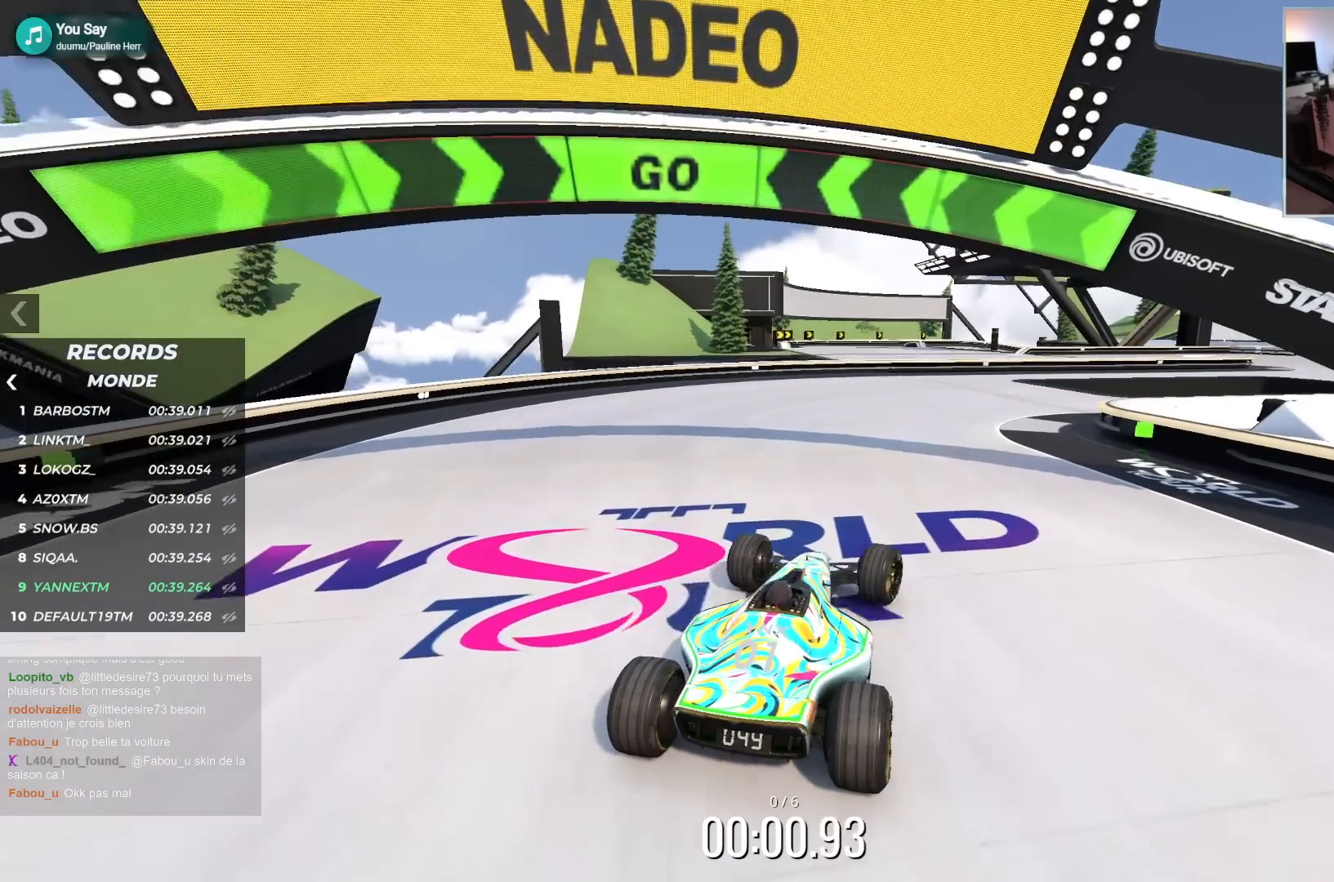
{"keys": ["right", "up"], "events": []}
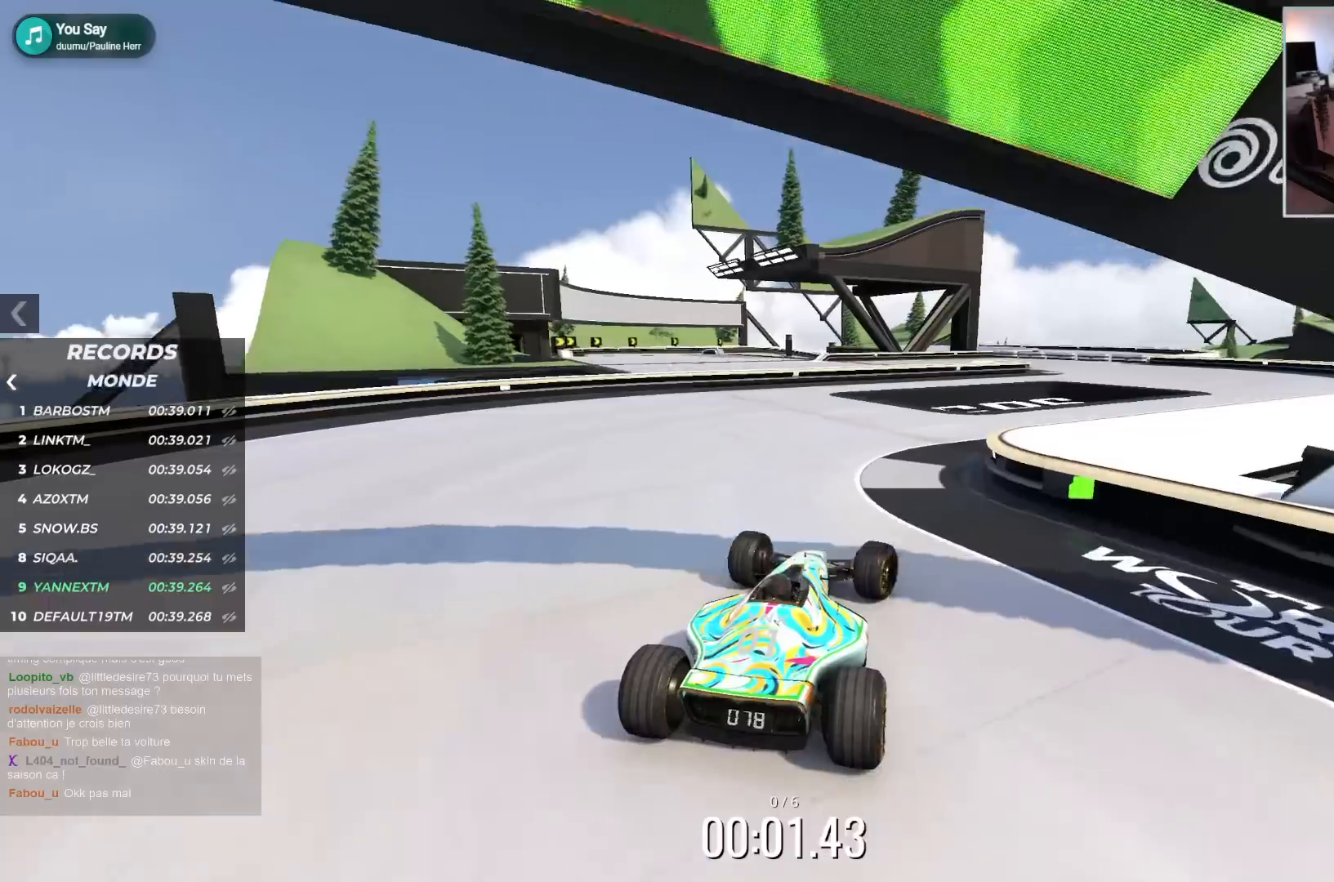
{"keys": ["right", "up"], "events": []}
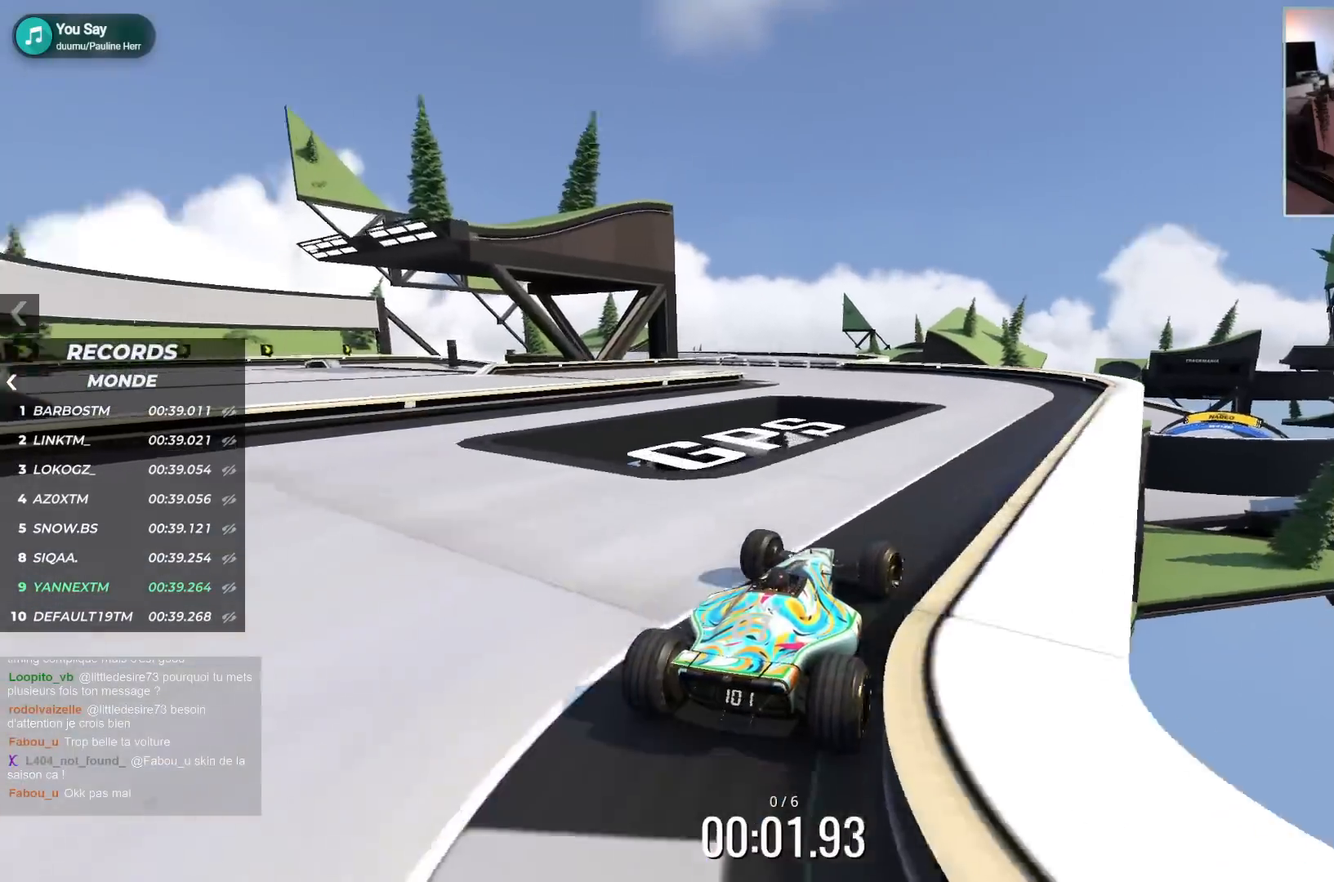
{"keys": ["left", "up"], "events": [[17, "right", "up"], [83, "left", "down"], [233, "left", "up"], [417, "left", "down"]]}
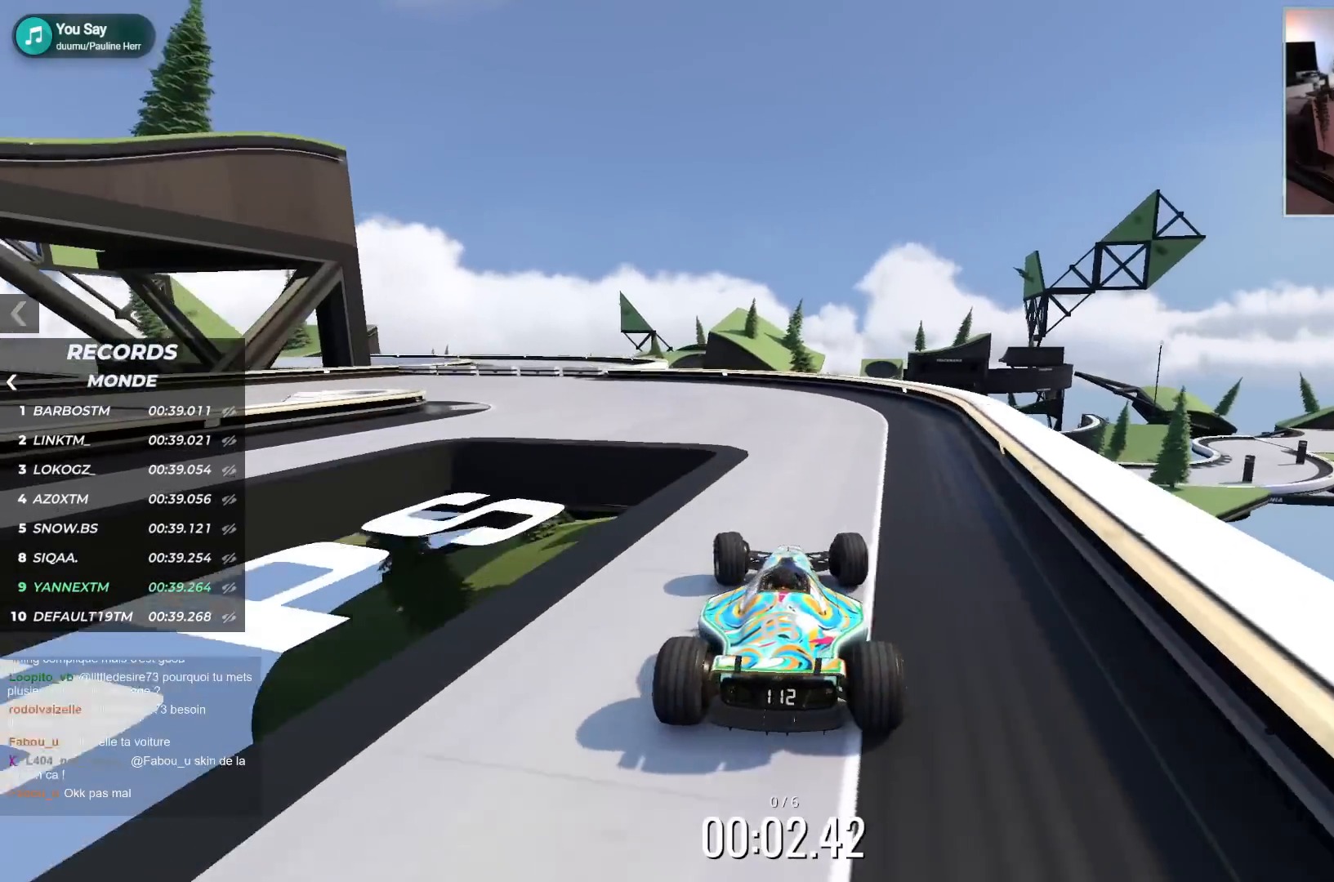
{"keys": ["left", "up"], "events": []}
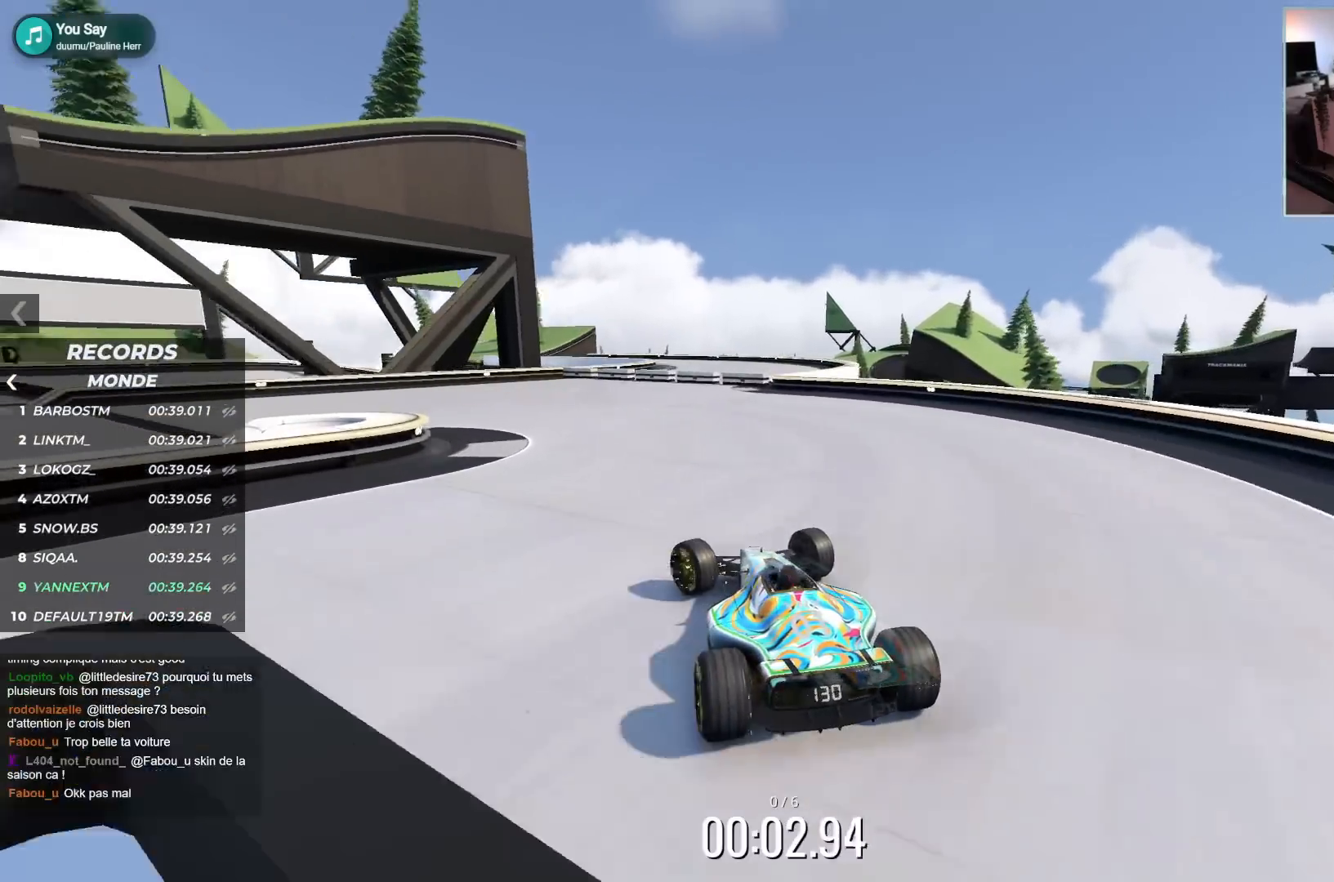
{"keys": ["left", "up"], "events": []}
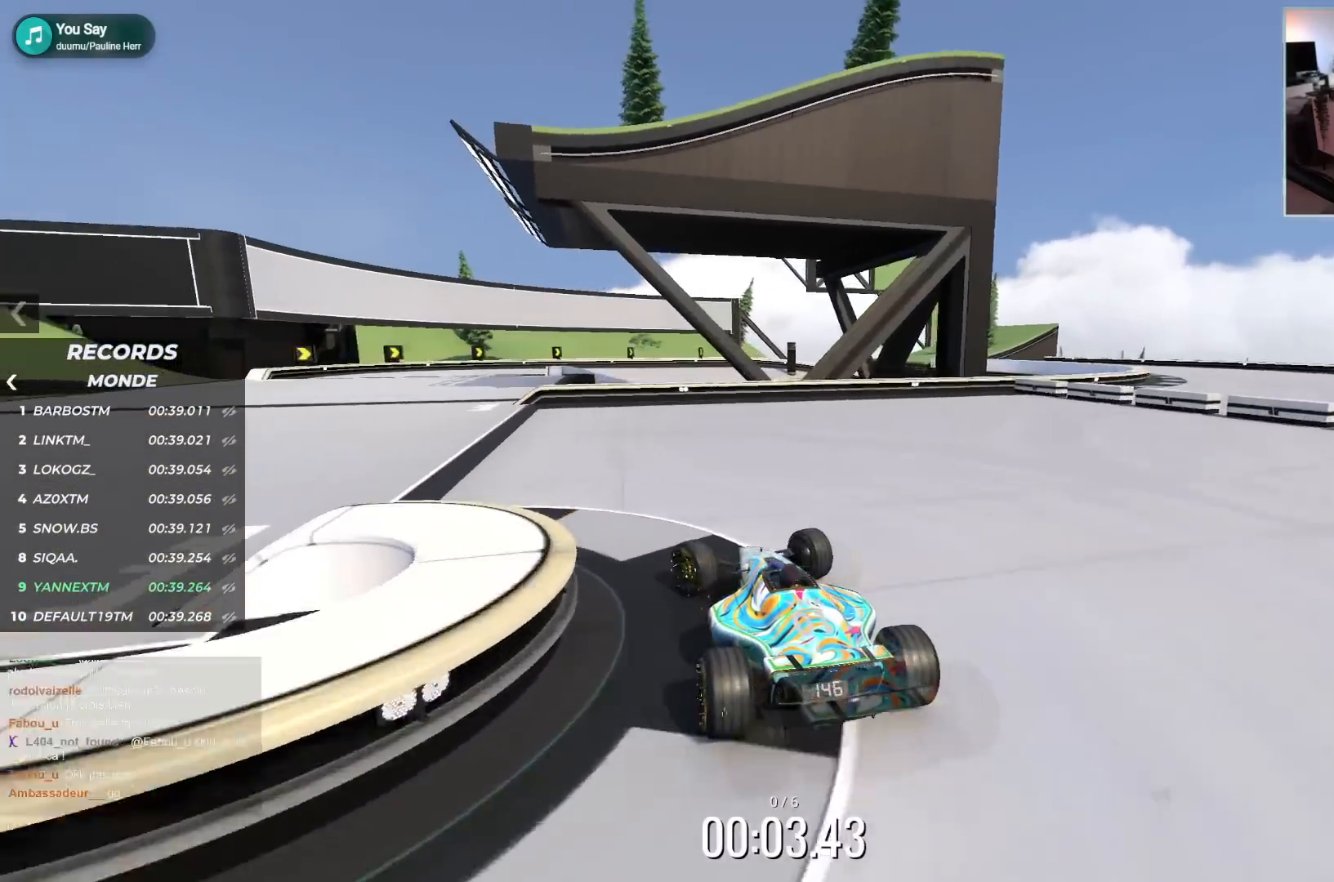
{"keys": ["up"], "events": [[250, "left", "up"]]}
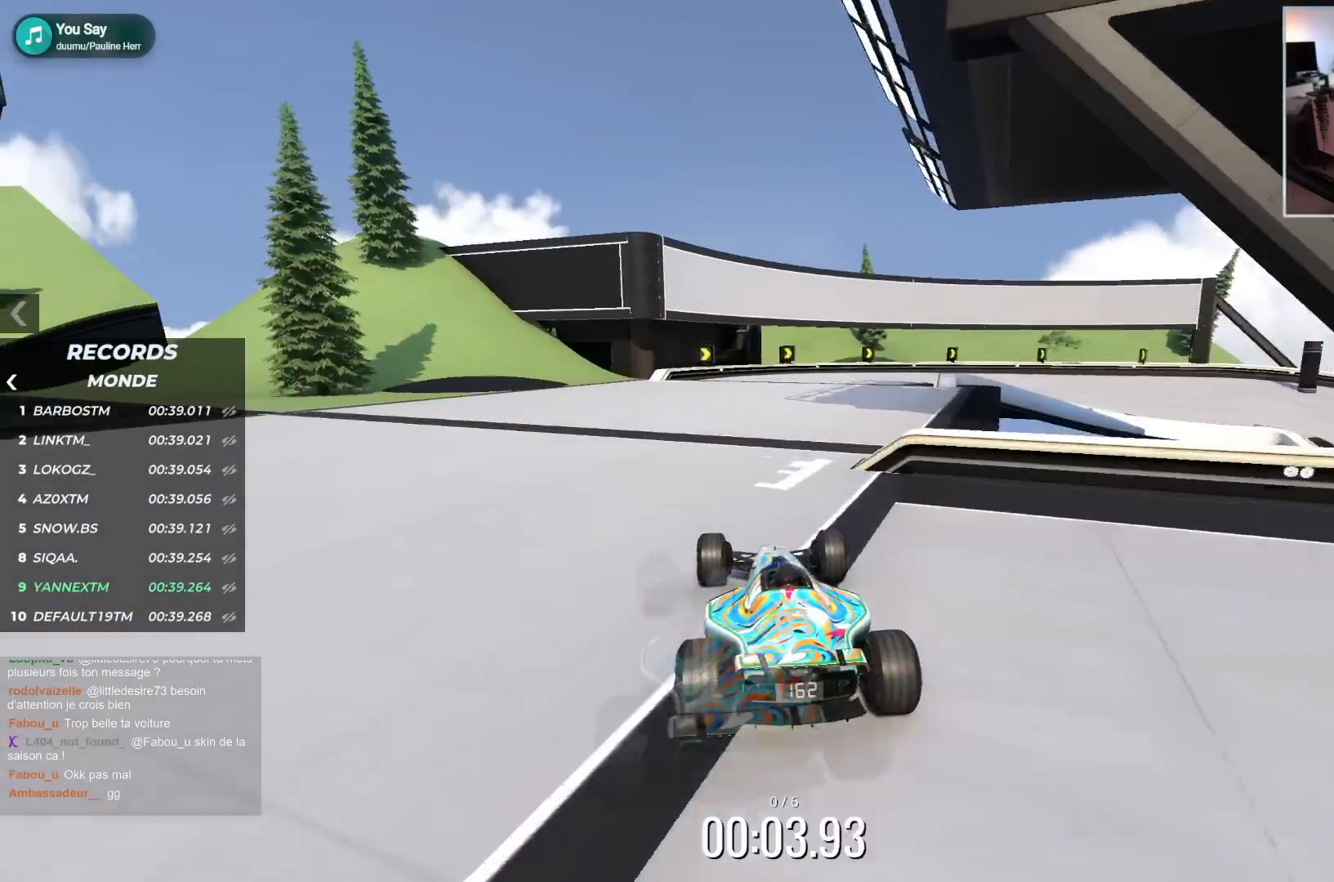
{"keys": ["right", "up"], "events": [[183, "right", "down"]]}
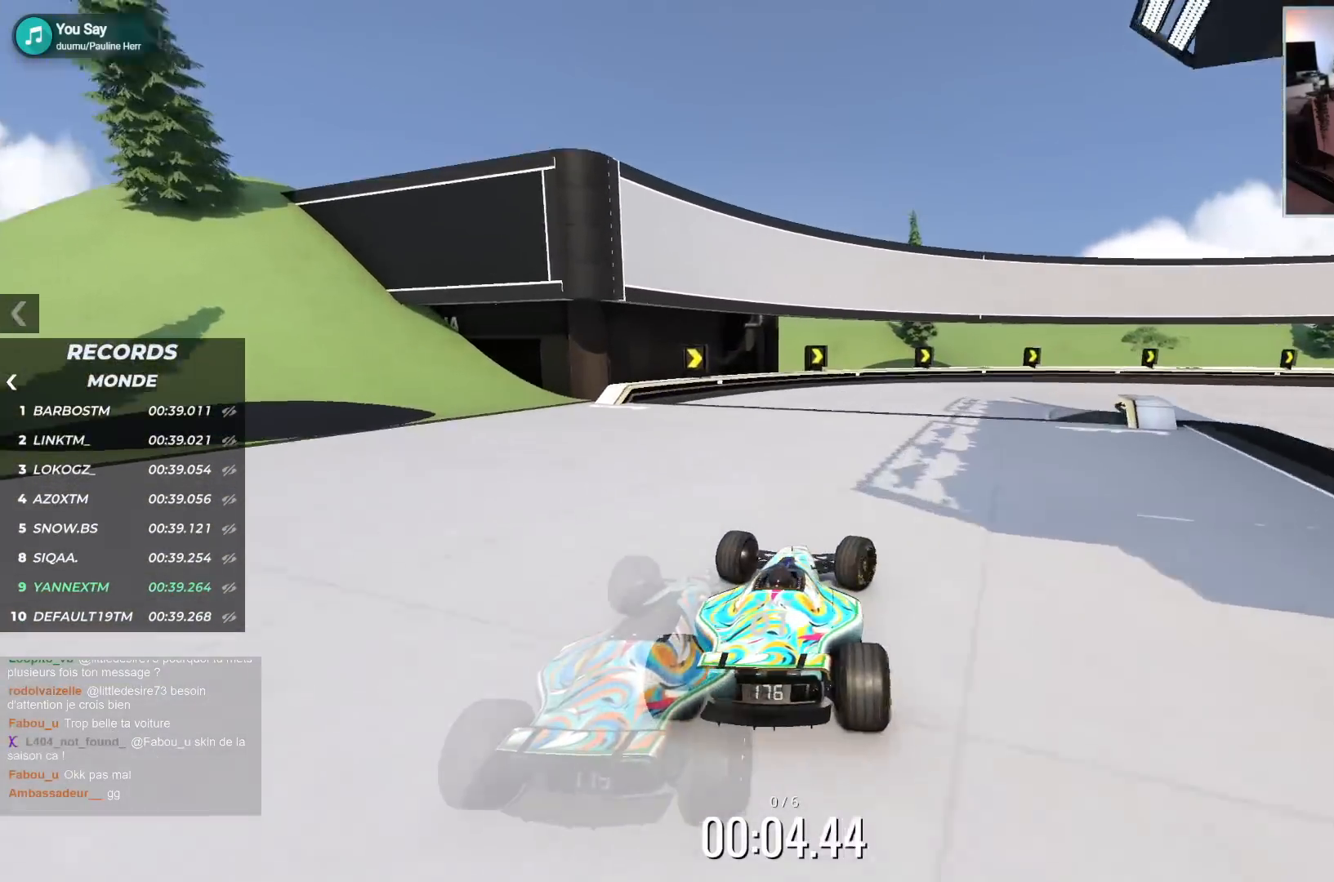
{"keys": ["right", "up"], "events": []}
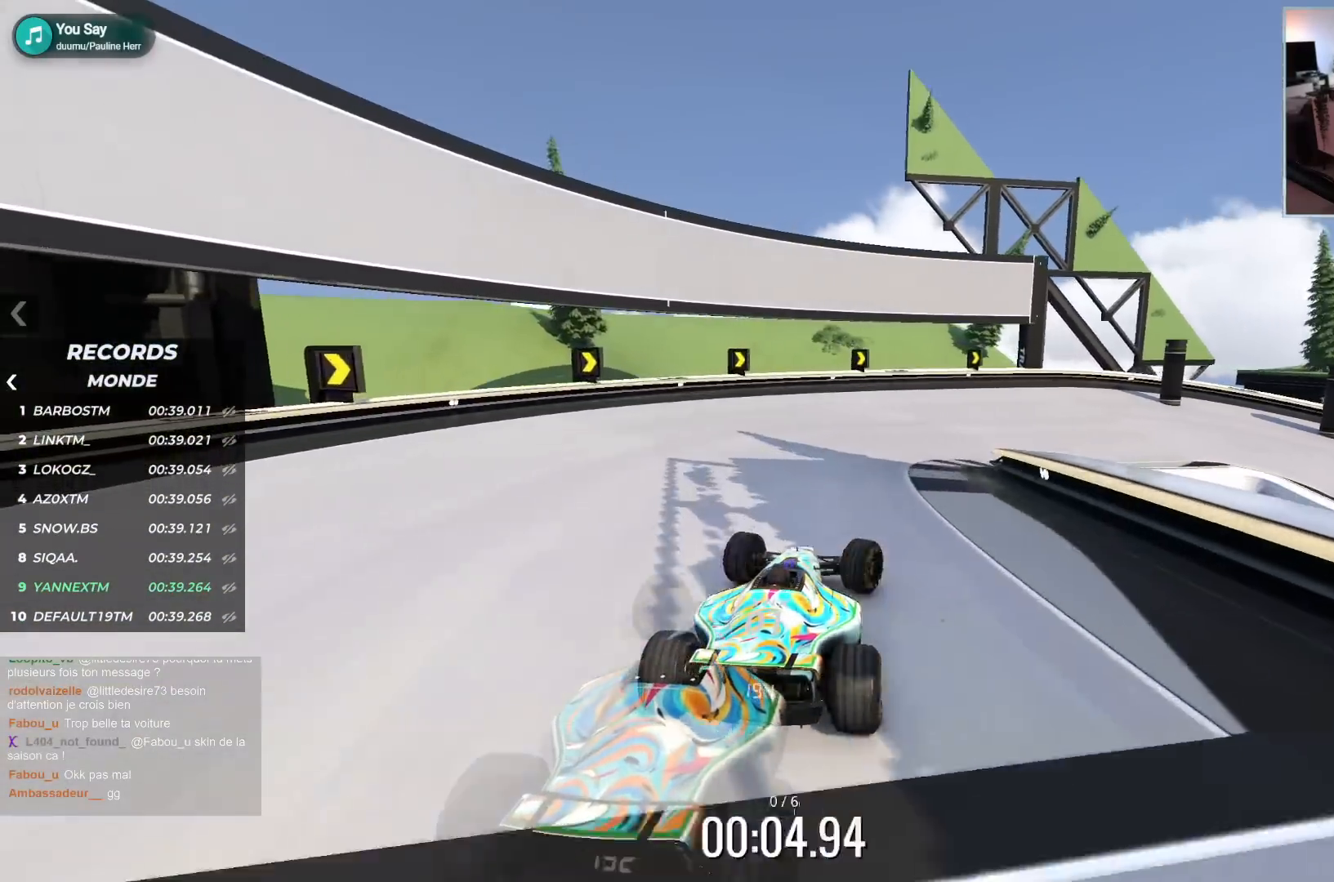
{"keys": ["right", "up"], "events": [[50, "down", "down"], [183, "down", "up"], [367, "down", "down"], [467, "down", "up"]]}
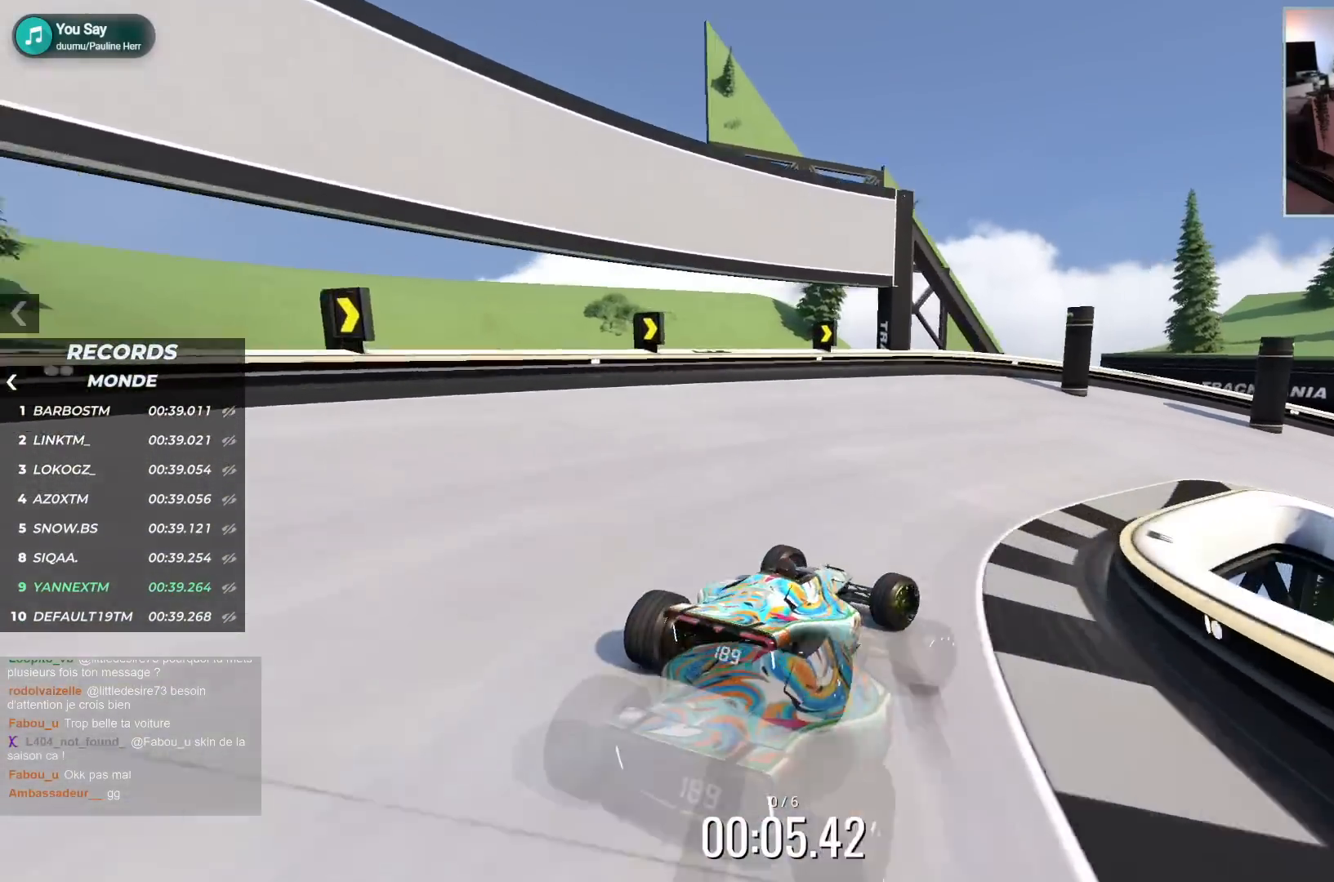
{"keys": ["right", "up"], "events": []}
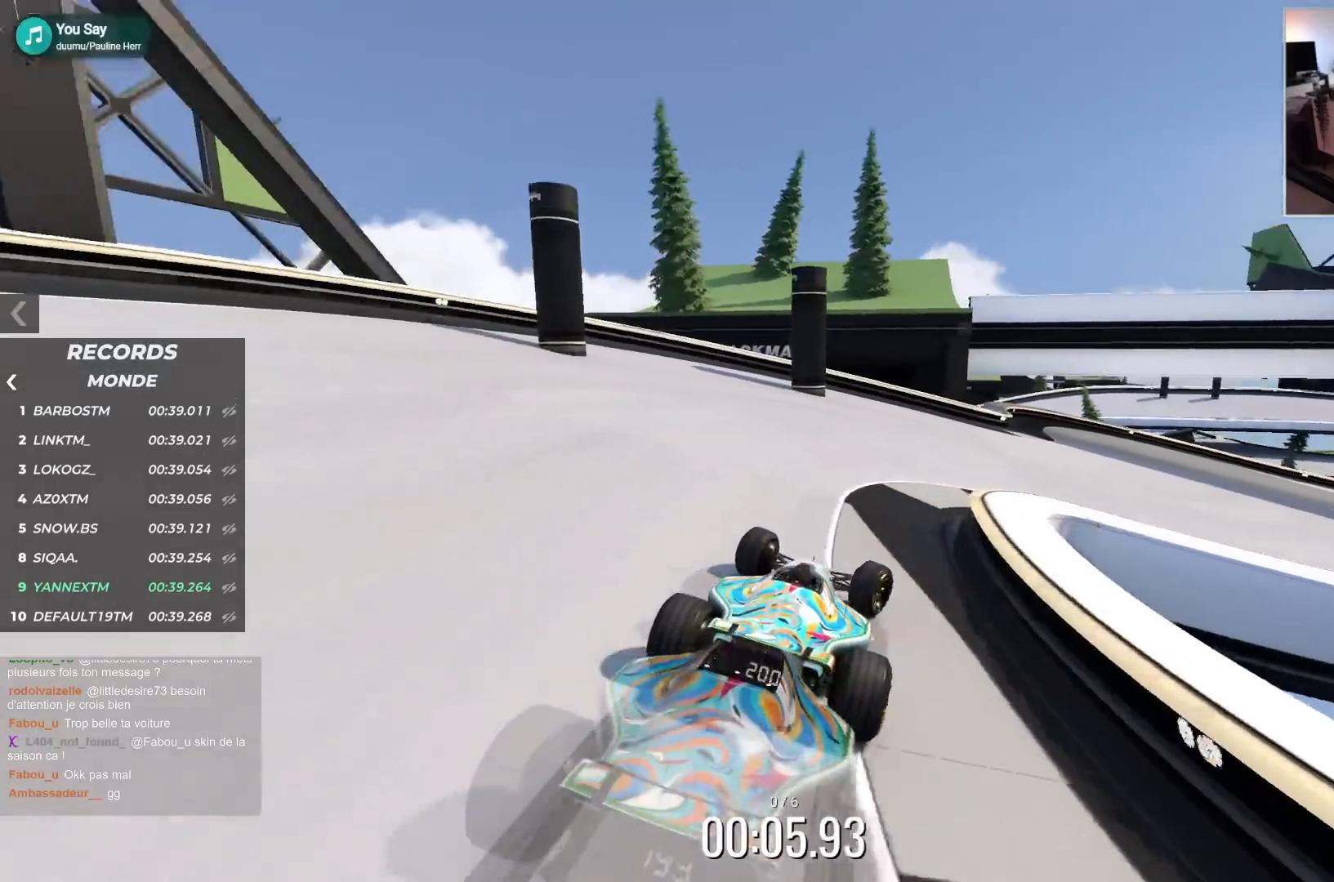
{"keys": ["right", "up"], "events": []}
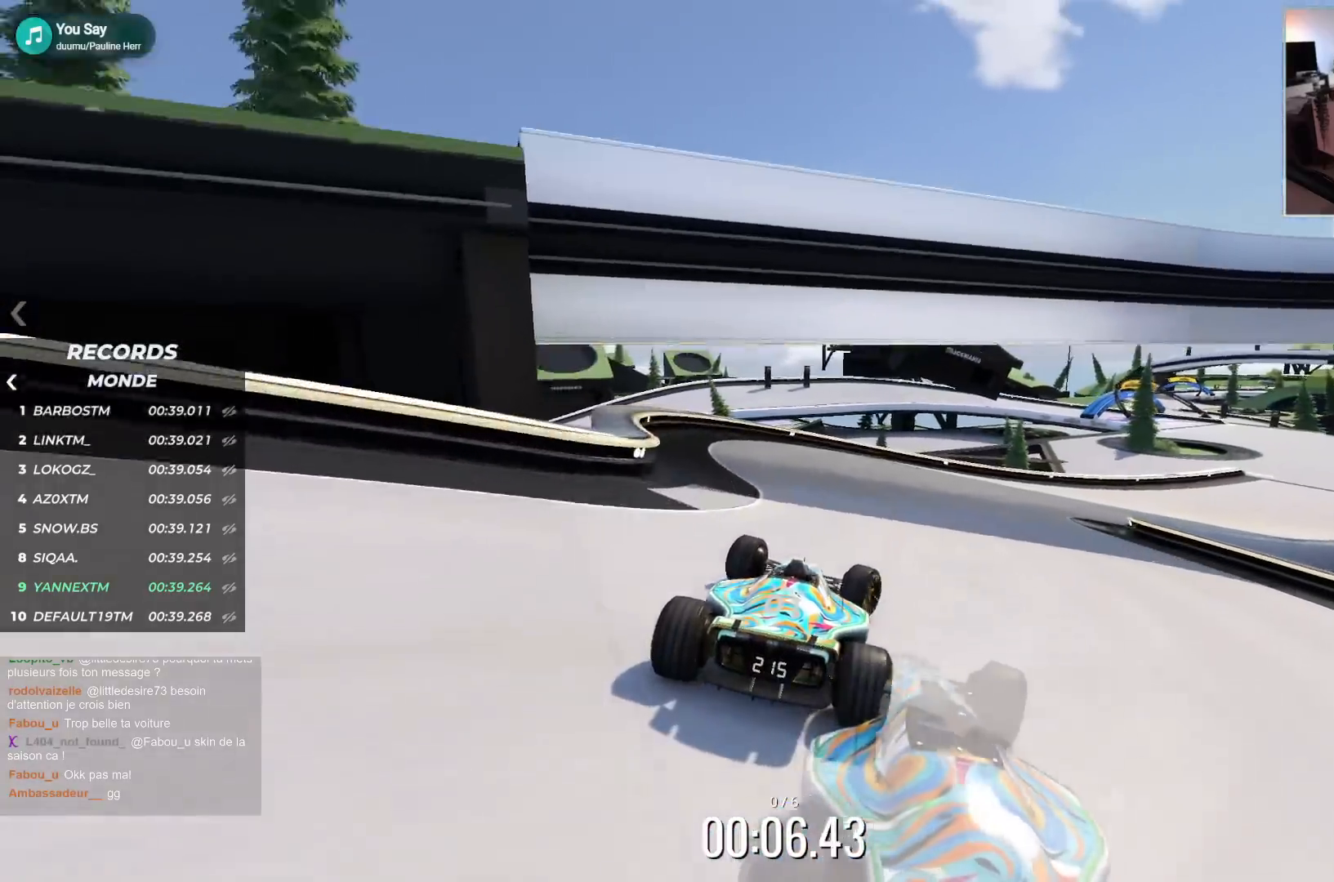
{"keys": ["right", "up"], "events": []}
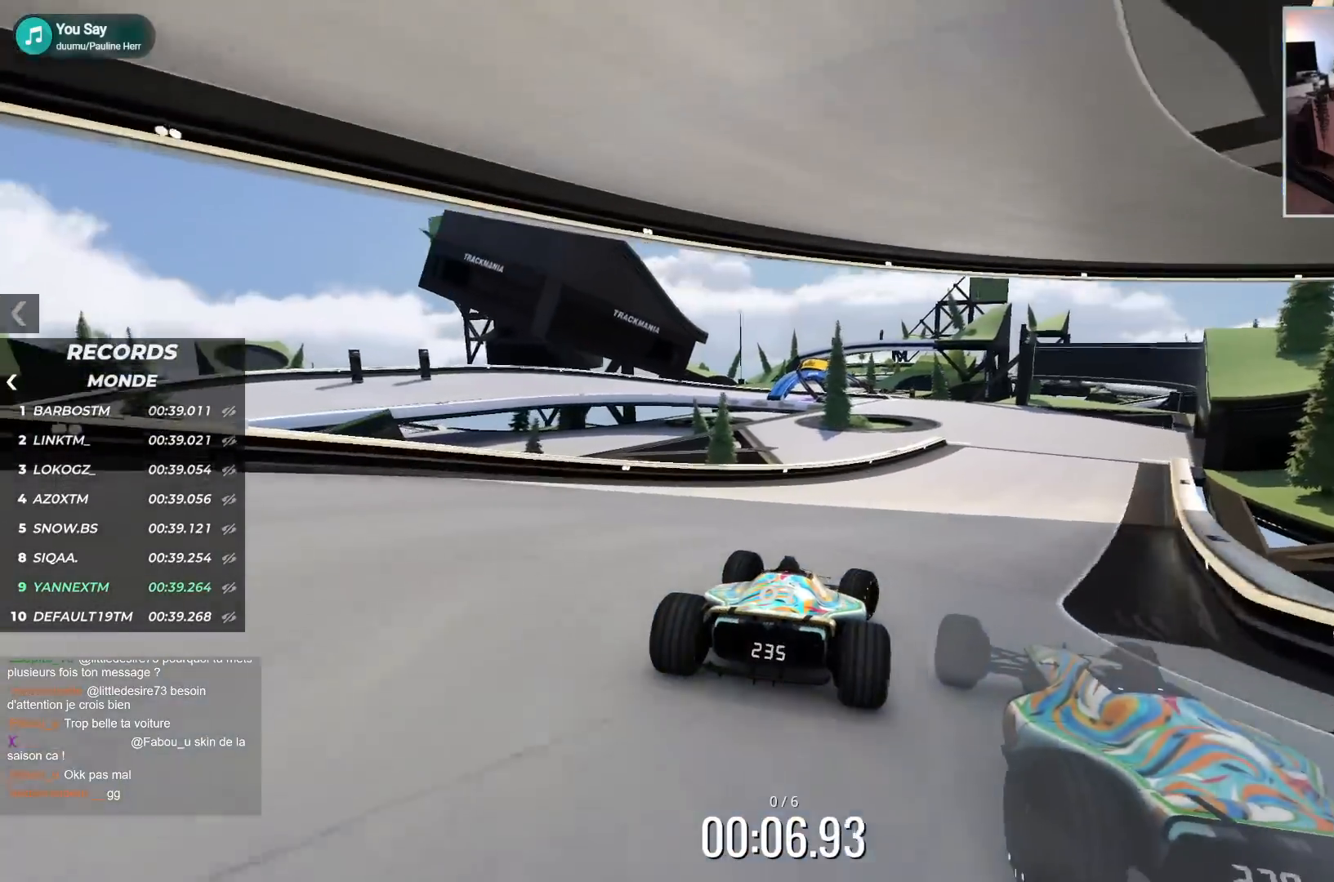
{"keys": ["left", "up"], "events": [[300, "right", "up"], [317, "left", "down"]]}
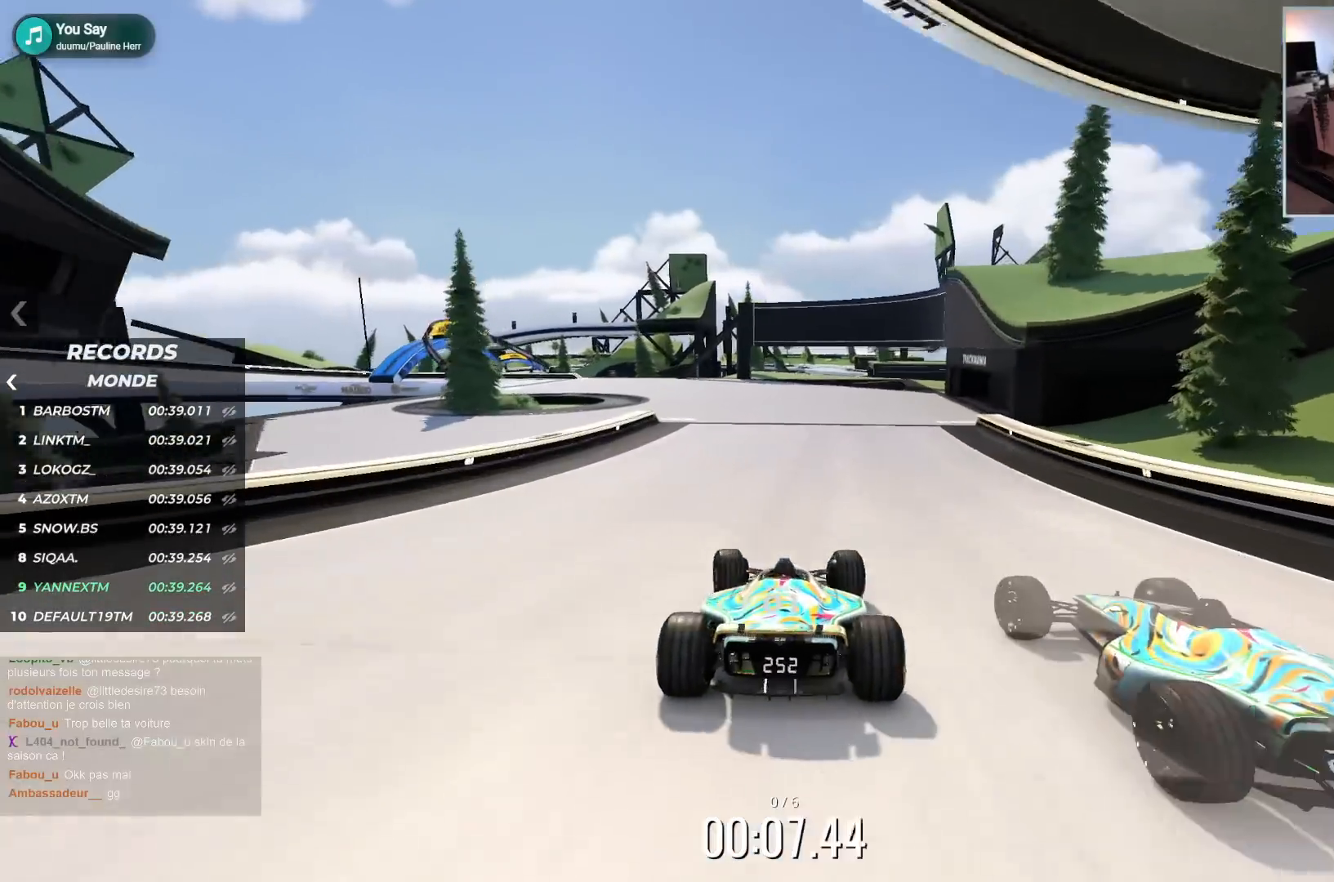
{"keys": ["down", "left", "up"], "events": [[450, "down", "down"]]}
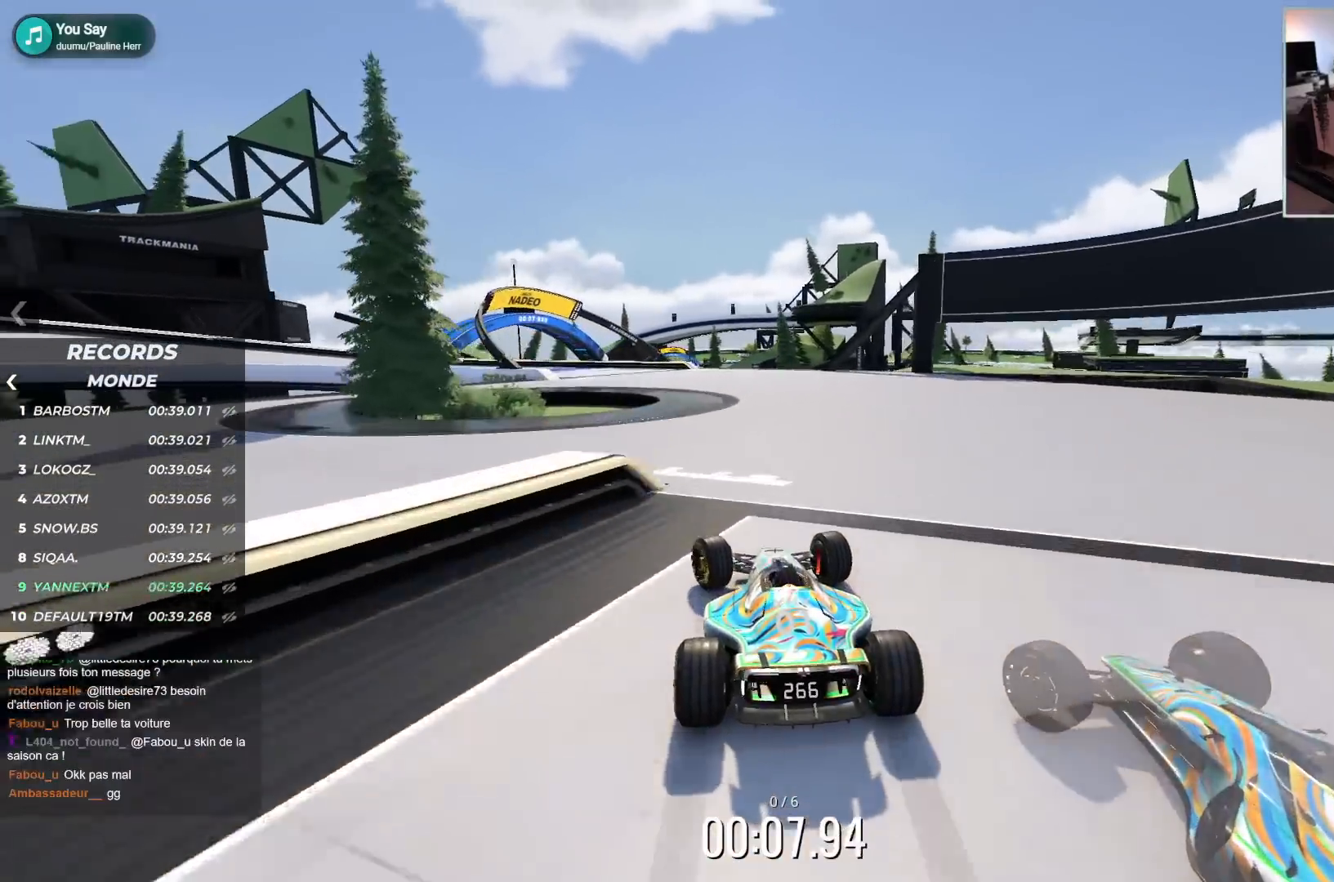
{"keys": ["left", "up"], "events": [[367, "down", "up"]]}
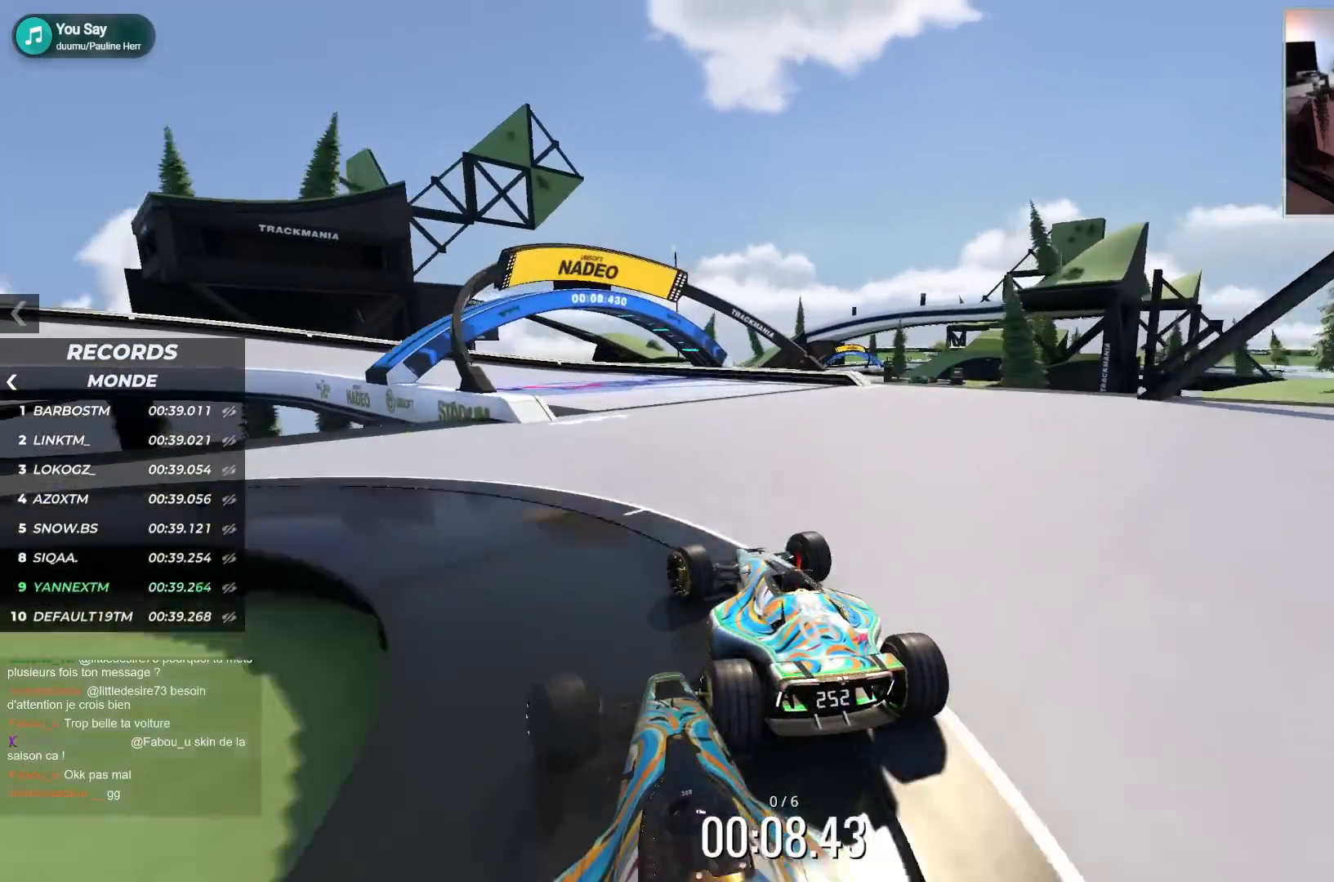
{"keys": ["left", "up"], "events": [[100, "down", "down"], [283, "down", "up"]]}
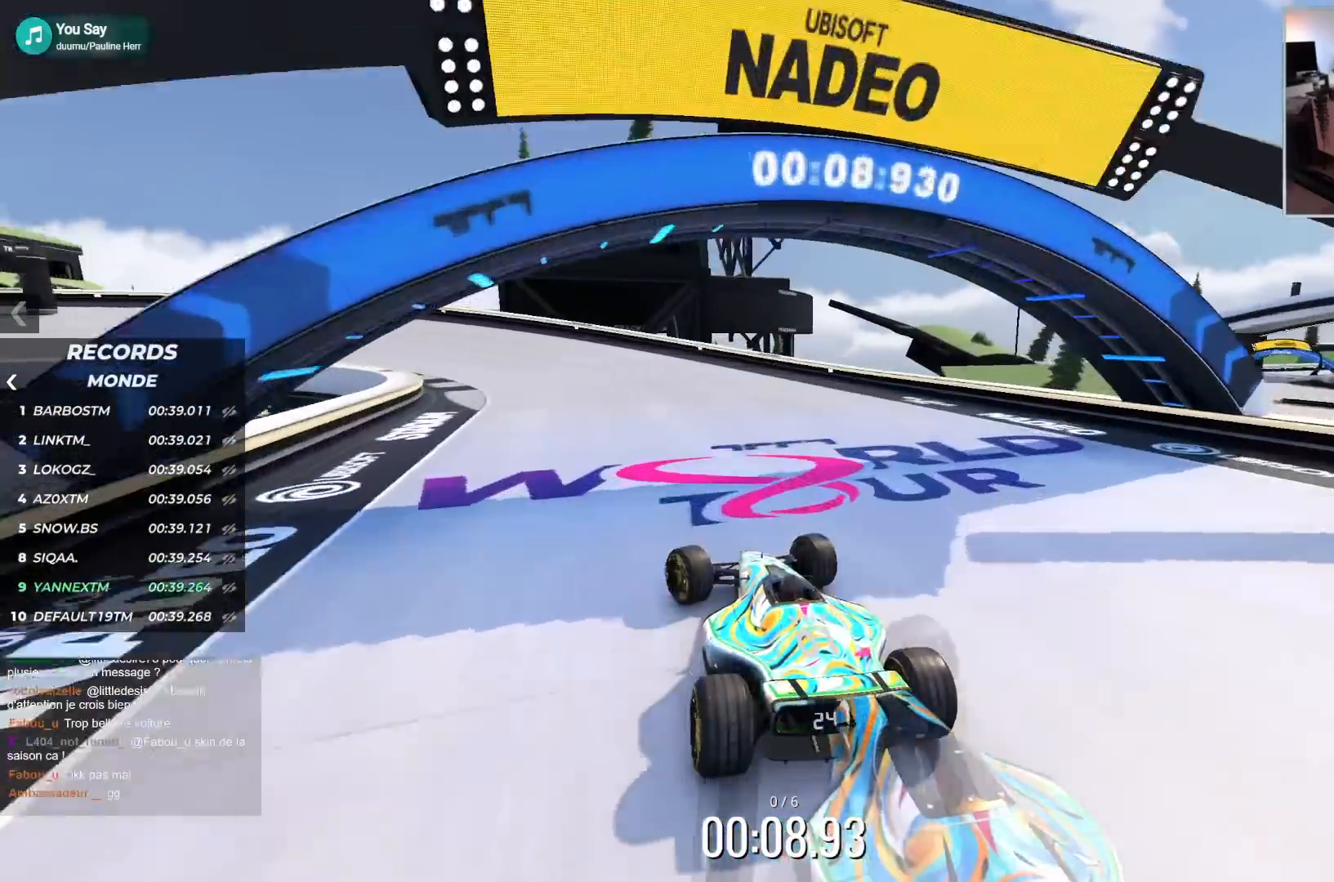
{"keys": ["left", "up"], "events": []}
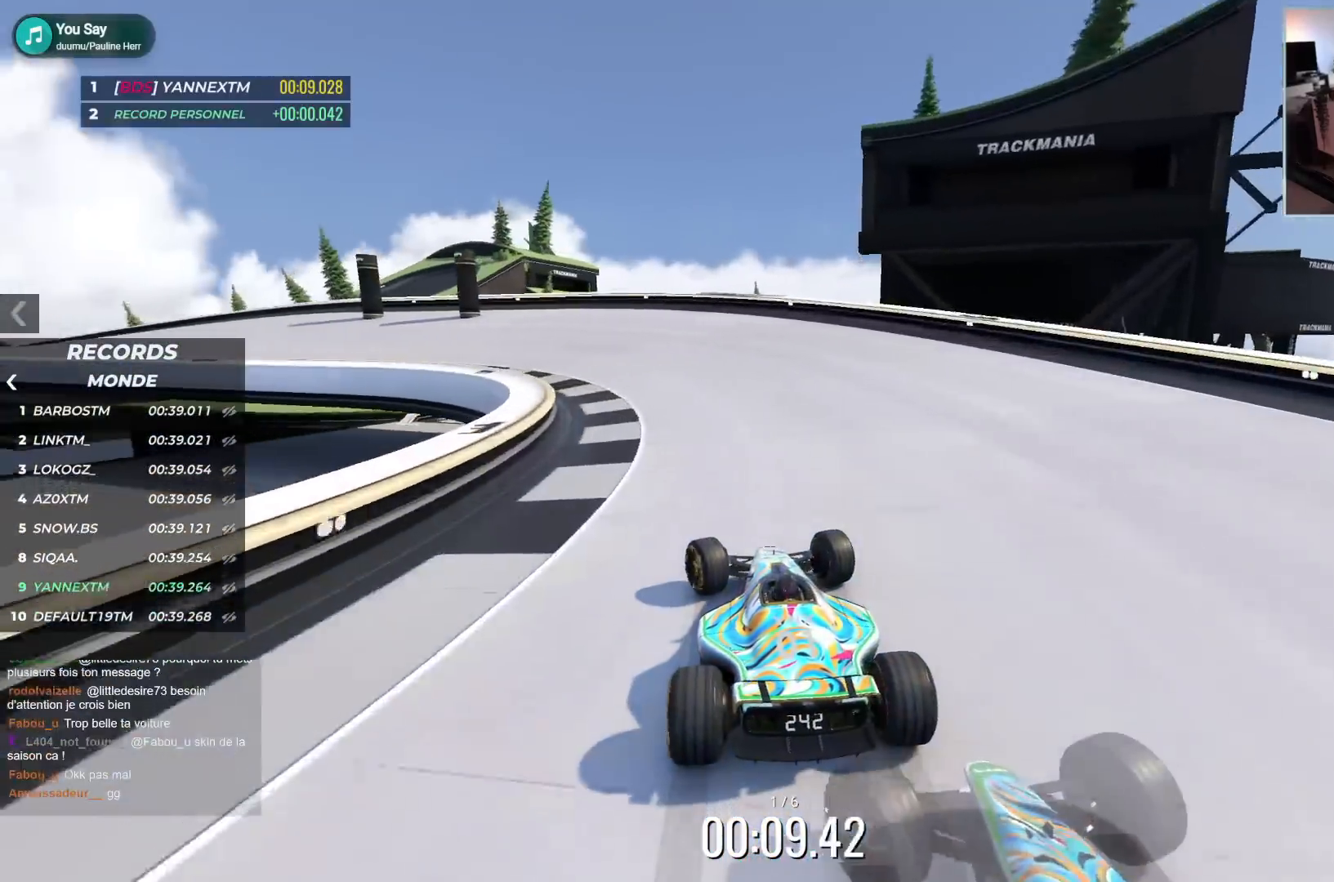
{"keys": ["left", "up"], "events": []}
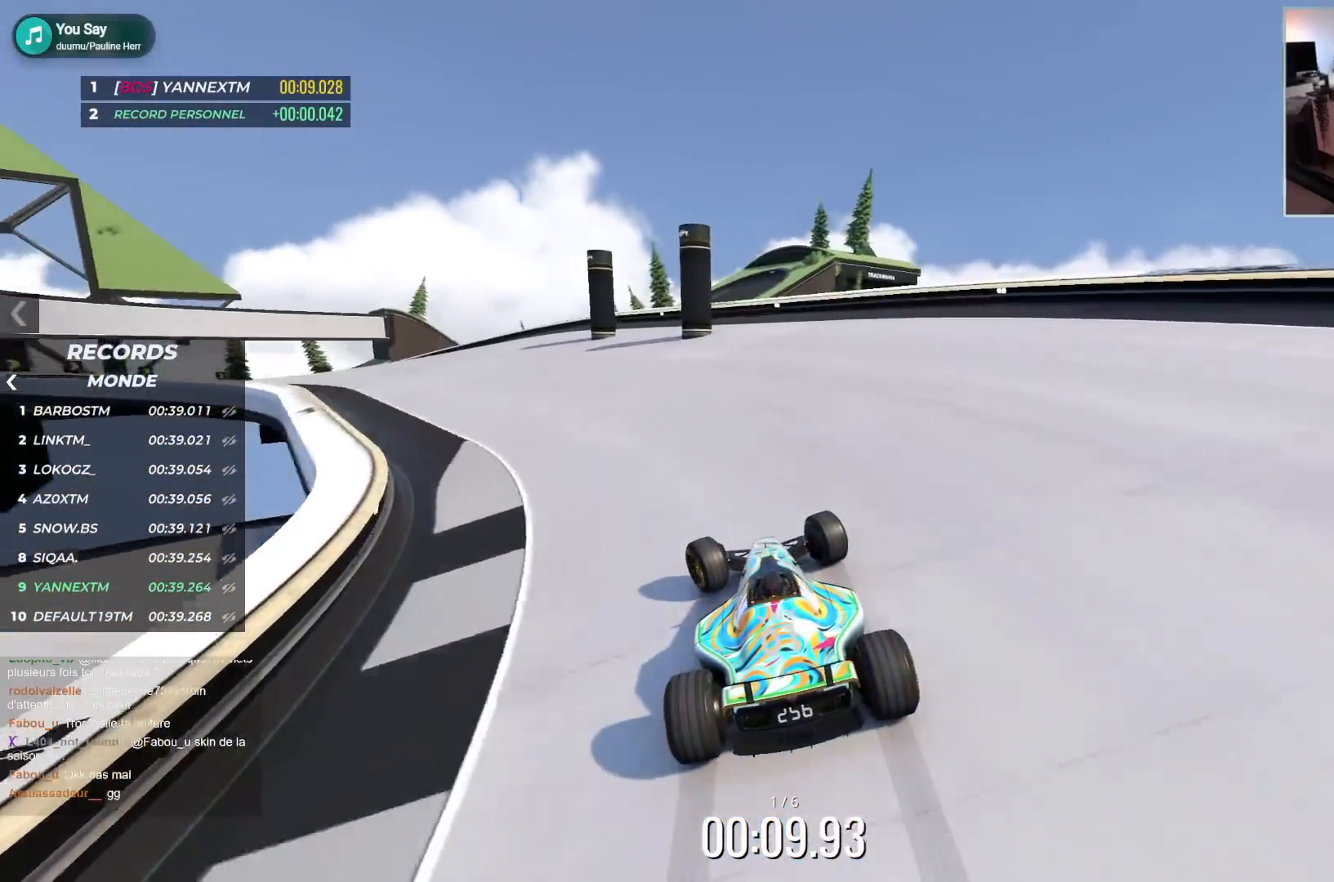
{"keys": ["left", "up"], "events": []}
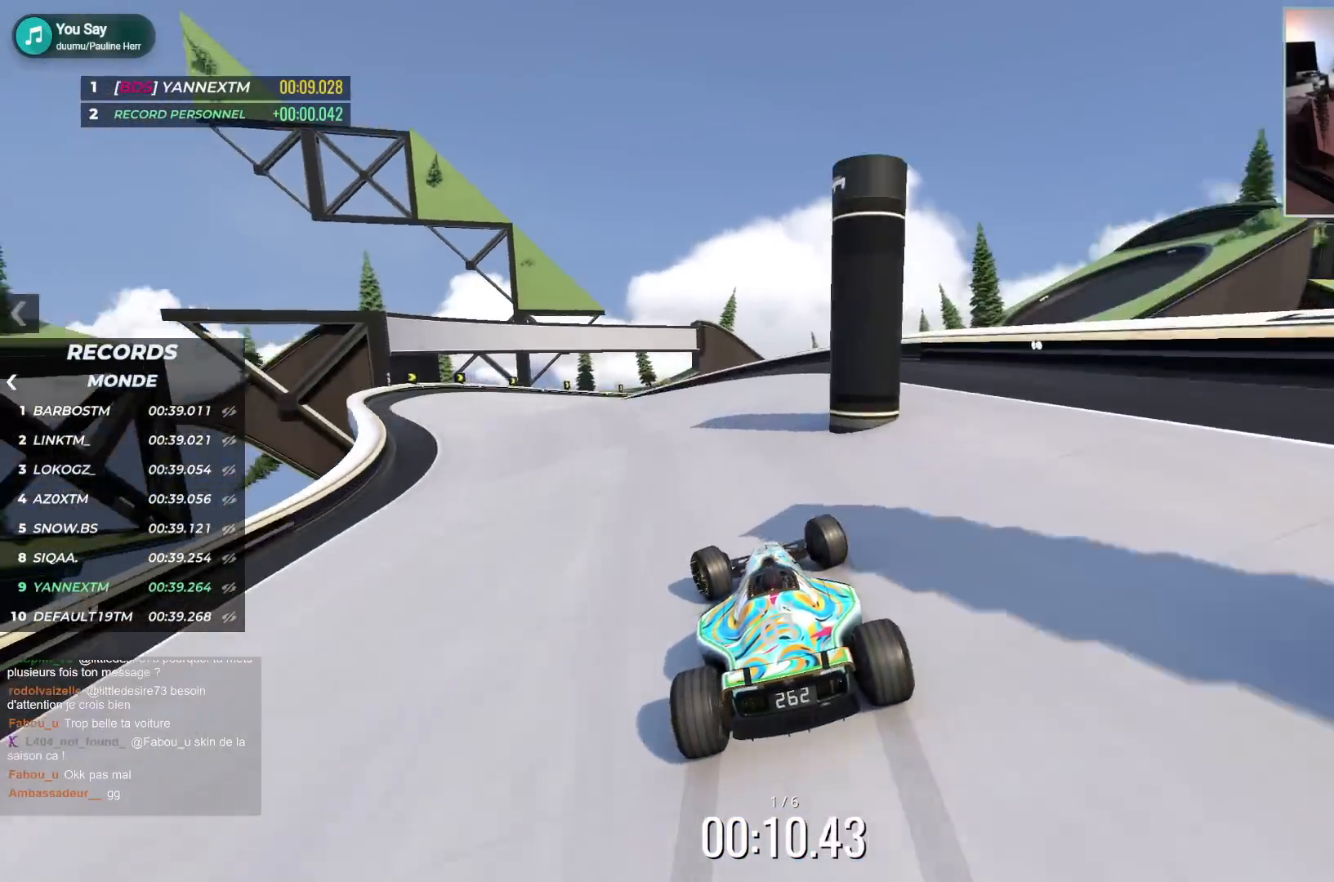
{"keys": ["left", "up"], "events": []}